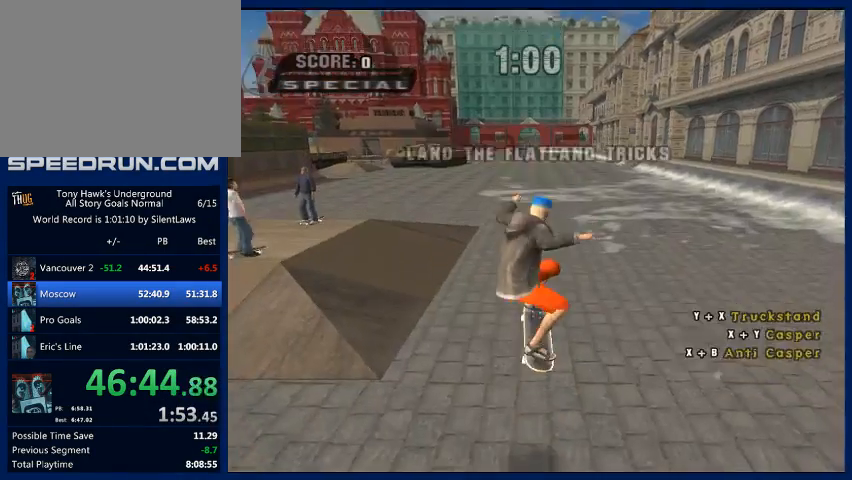
Gameplay with a controller (PlayStation layout); each line is a JSON object with the inputs held at the frame after it. "button_events" lists button changes between this image and that frame as [ms after this image, input, new state], when the widget could be followed in between (sticks are given only as held states). Not read: L3 R3.
{"buttons": ["CROSS"], "left_stick": "center", "right_stick": "center", "button_events": []}
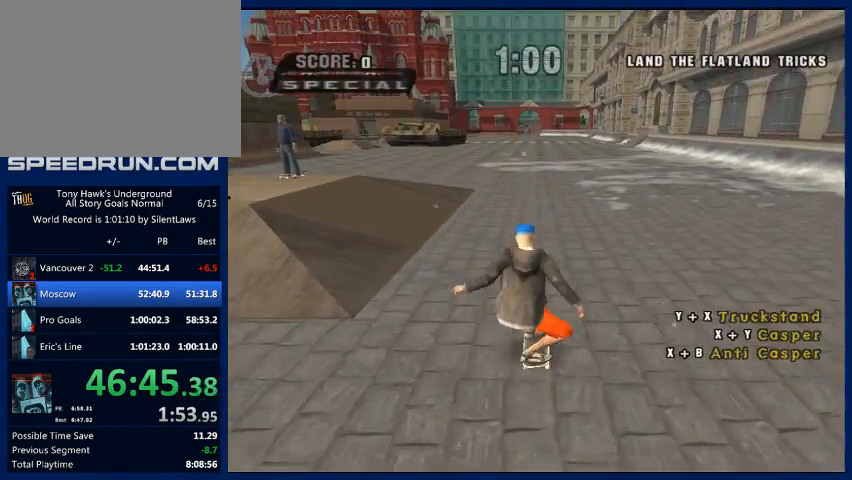
{"buttons": [], "left_stick": "up", "right_stick": "center", "button_events": [[100, "CROSS", "up"]]}
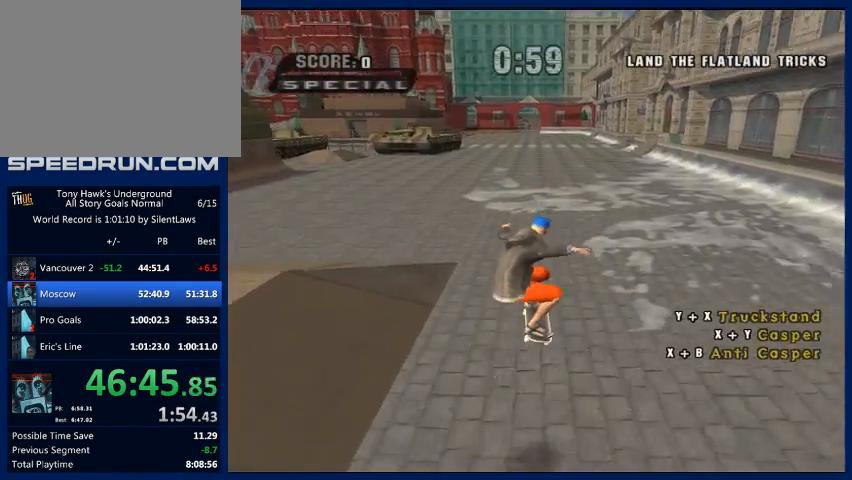
{"buttons": [], "left_stick": "center", "right_stick": "center", "button_events": [[400, "TRIANGLE", "down"], [467, "TRIANGLE", "up"]]}
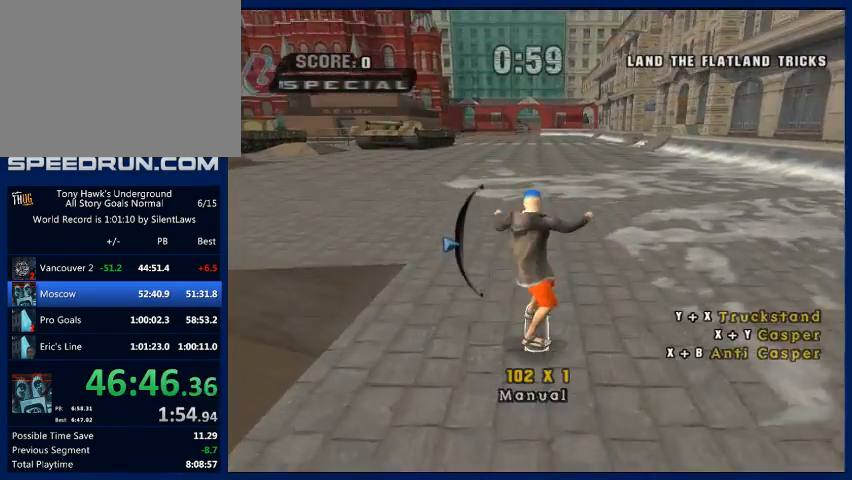
{"buttons": ["SQUARE"], "left_stick": "center", "right_stick": "center", "button_events": [[67, "SQUARE", "down"], [167, "SQUARE", "up"], [433, "SQUARE", "down"]]}
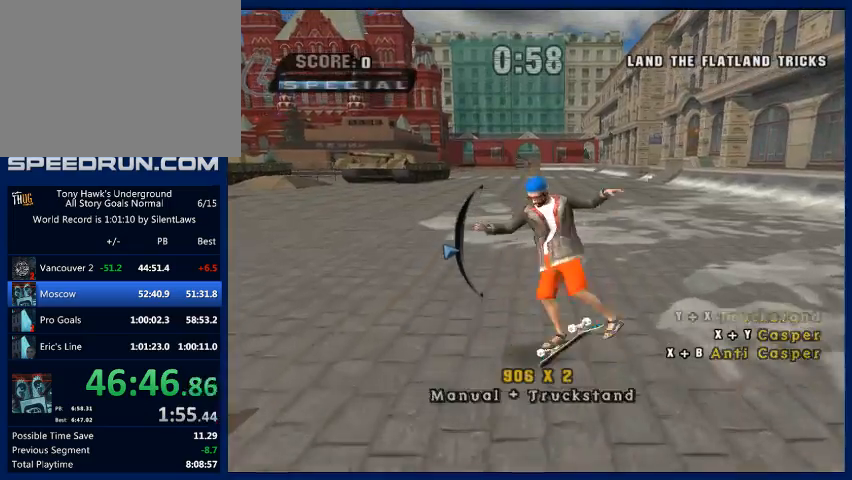
{"buttons": [], "left_stick": "center", "right_stick": "center", "button_events": [[33, "SQUARE", "up"], [133, "TRIANGLE", "down"], [233, "TRIANGLE", "up"]]}
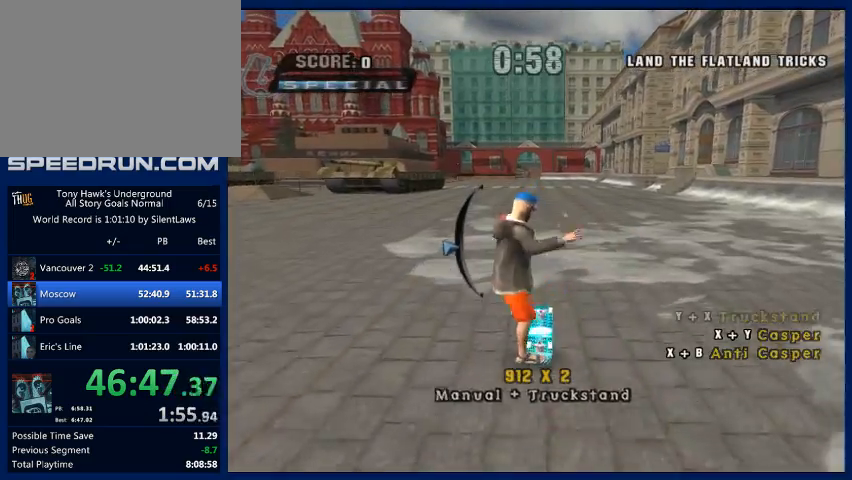
{"buttons": [], "left_stick": "center", "right_stick": "center", "button_events": [[67, "SQUARE", "down"], [133, "SQUARE", "up"], [200, "CIRCLE", "down"], [300, "CIRCLE", "up"]]}
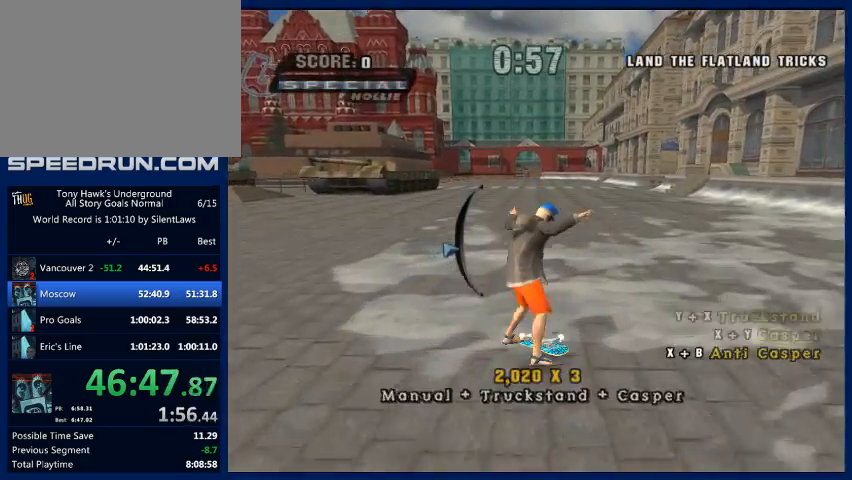
{"buttons": [], "left_stick": "center", "right_stick": "center", "button_events": [[67, "CROSS", "down"], [167, "CROSS", "up"]]}
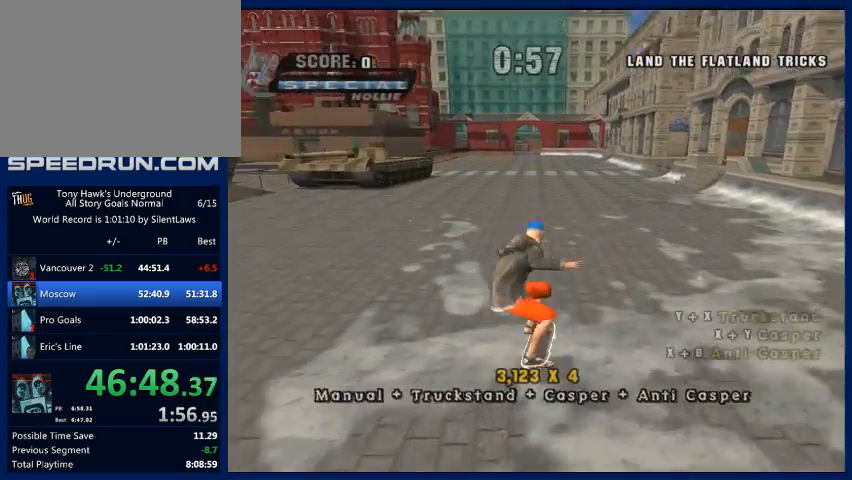
{"buttons": [], "left_stick": "center", "right_stick": "center", "button_events": []}
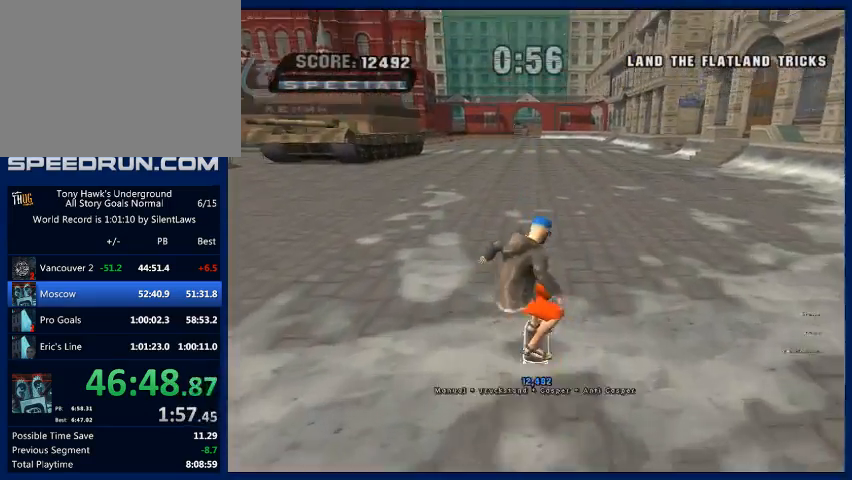
{"buttons": [], "left_stick": "center", "right_stick": "center", "button_events": []}
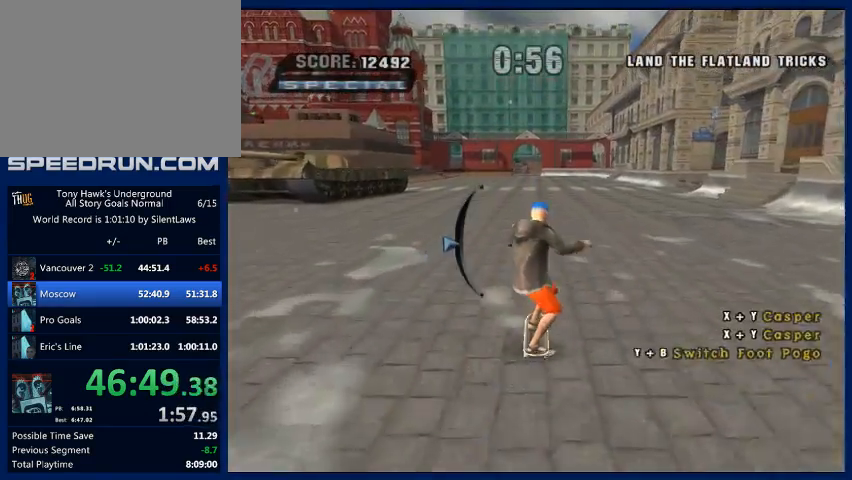
{"buttons": [], "left_stick": "center", "right_stick": "center", "button_events": [[200, "SQUARE", "down"], [300, "SQUARE", "up"], [400, "TRIANGLE", "down"], [500, "TRIANGLE", "up"]]}
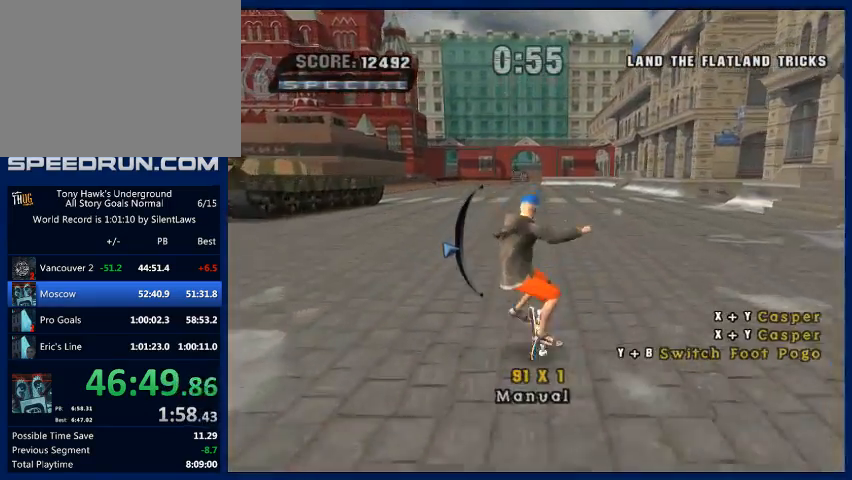
{"buttons": ["CIRCLE"], "left_stick": "center", "right_stick": "center", "button_events": [[267, "TRIANGLE", "down"], [333, "TRIANGLE", "up"], [467, "CIRCLE", "down"]]}
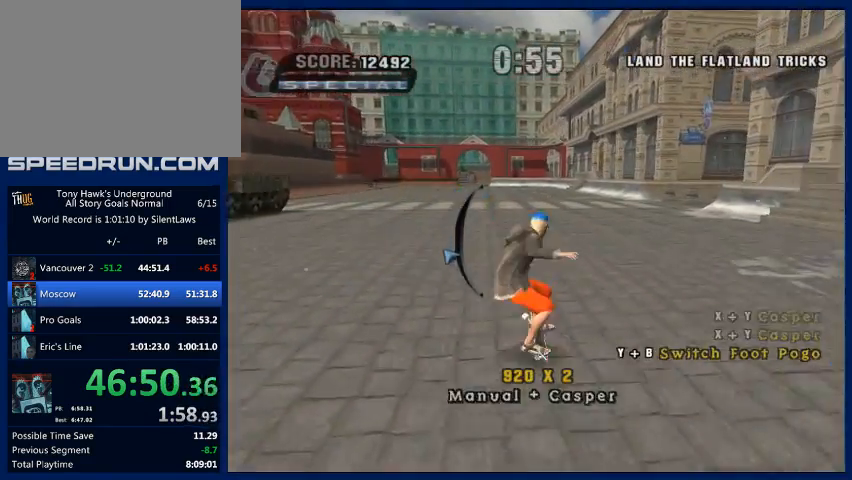
{"buttons": [], "left_stick": "center", "right_stick": "center", "button_events": [[67, "CIRCLE", "up"], [333, "CROSS", "down"], [467, "CROSS", "up"]]}
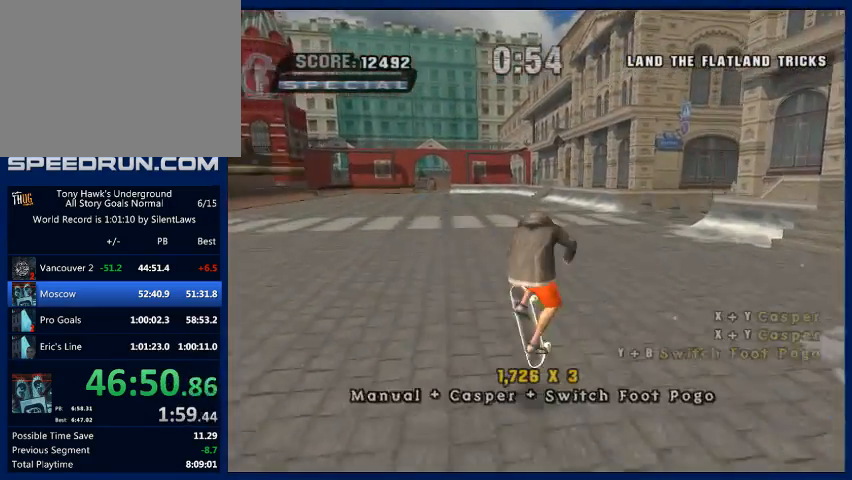
{"buttons": [], "left_stick": "down-right", "right_stick": "center", "button_events": []}